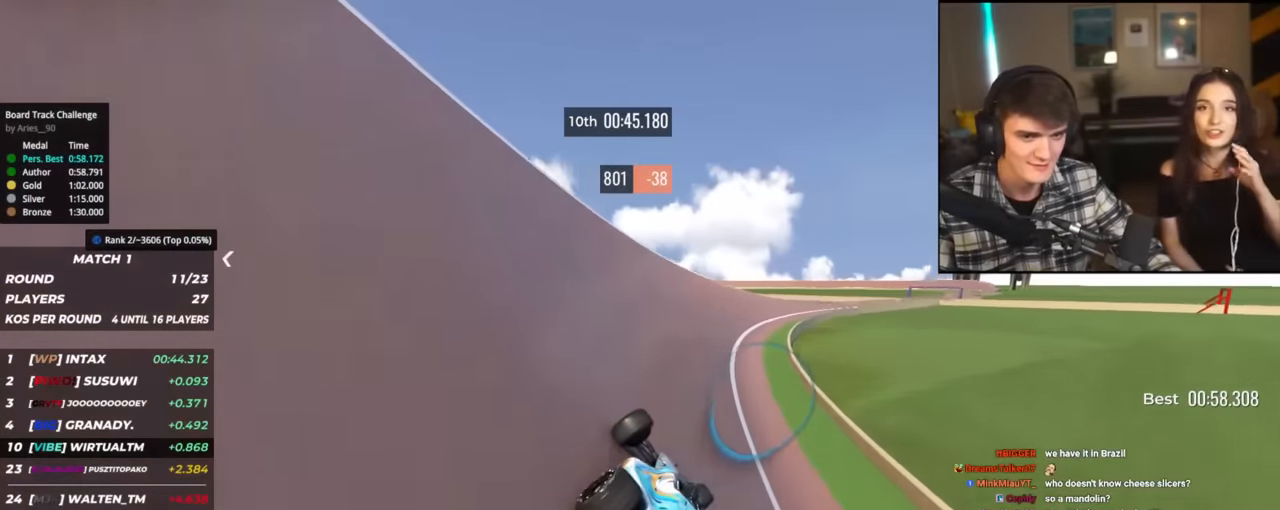
Gameplay with keyboard; each line is a JSON object with the keys held at the frame after it. "events" lists presses ("down") and releases ("up") of "brake", "down", "left", "right" and "up" between this image and that frame as [ms after this image, input, new state], when the widget could be followed in between. No other keys are recorded. Mouse input is not recorded. Key names are as the overlay labels them; some are game actions (e.g. jump) rather than physical keys.
{"keys": ["right", "up"], "events": [[133, "up", "up"], [217, "up", "down"]]}
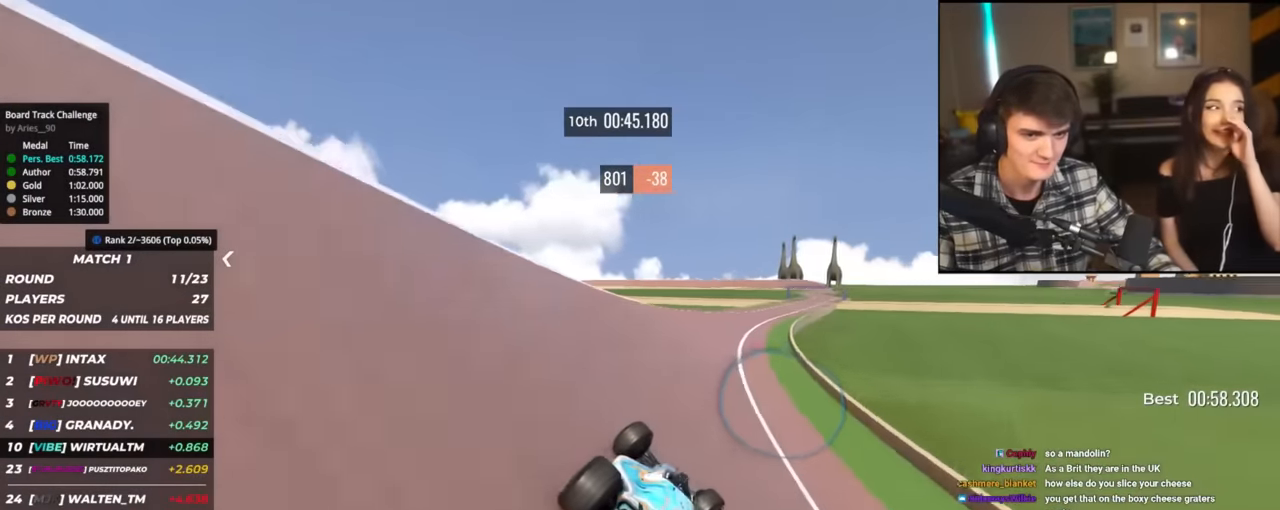
{"keys": ["right", "up"], "events": [[101, "right", "up"], [201, "left", "down"], [284, "left", "up"], [384, "right", "down"]]}
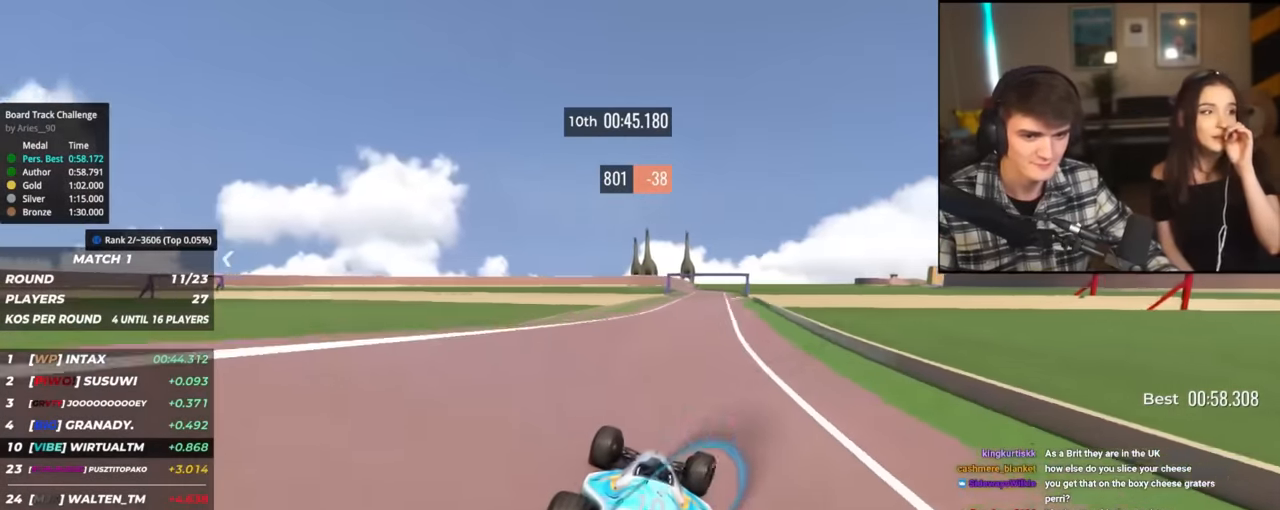
{"keys": ["left", "up"], "events": [[17, "right", "up"], [117, "right", "down"], [250, "right", "up"], [450, "left", "down"]]}
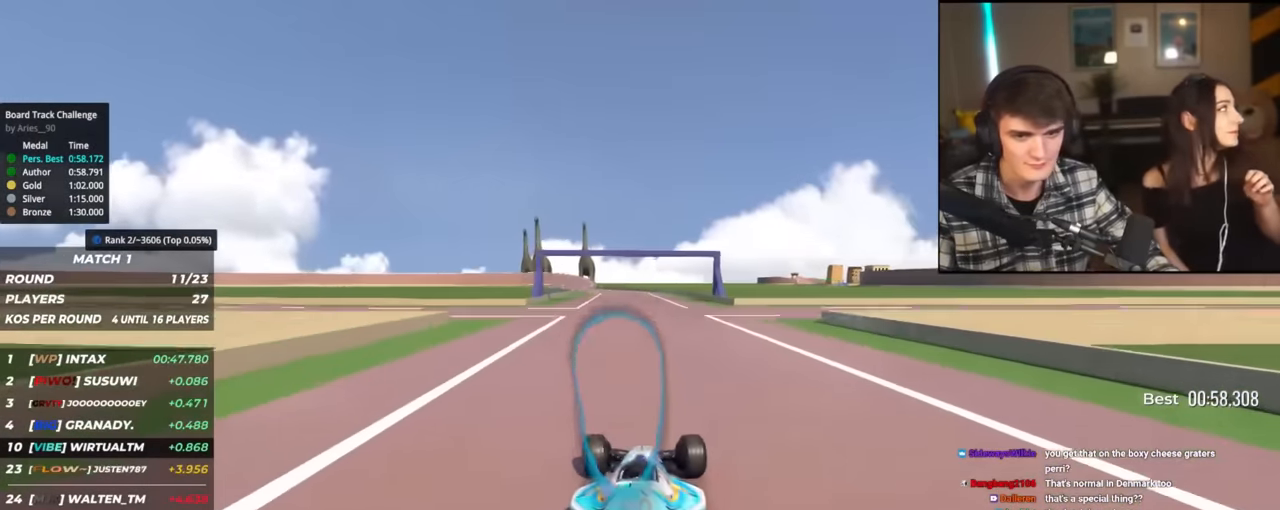
{"keys": ["up"], "events": [[84, "left", "up"], [134, "left", "down"], [184, "left", "up"], [217, "left", "down"], [317, "left", "up"], [468, "left", "down"], [501, "left", "up"]]}
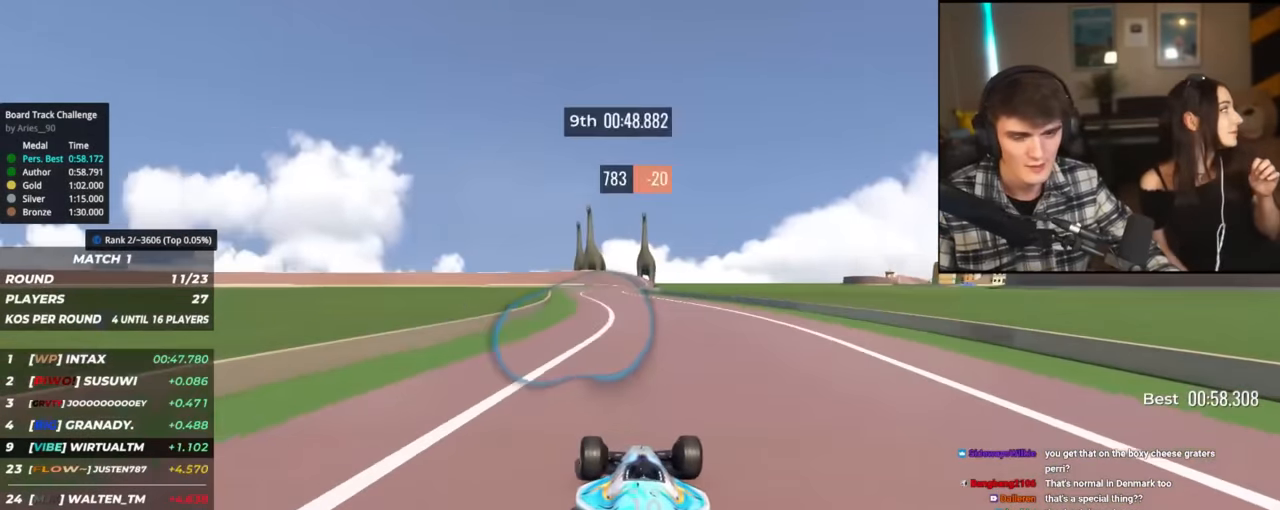
{"keys": ["up"], "events": []}
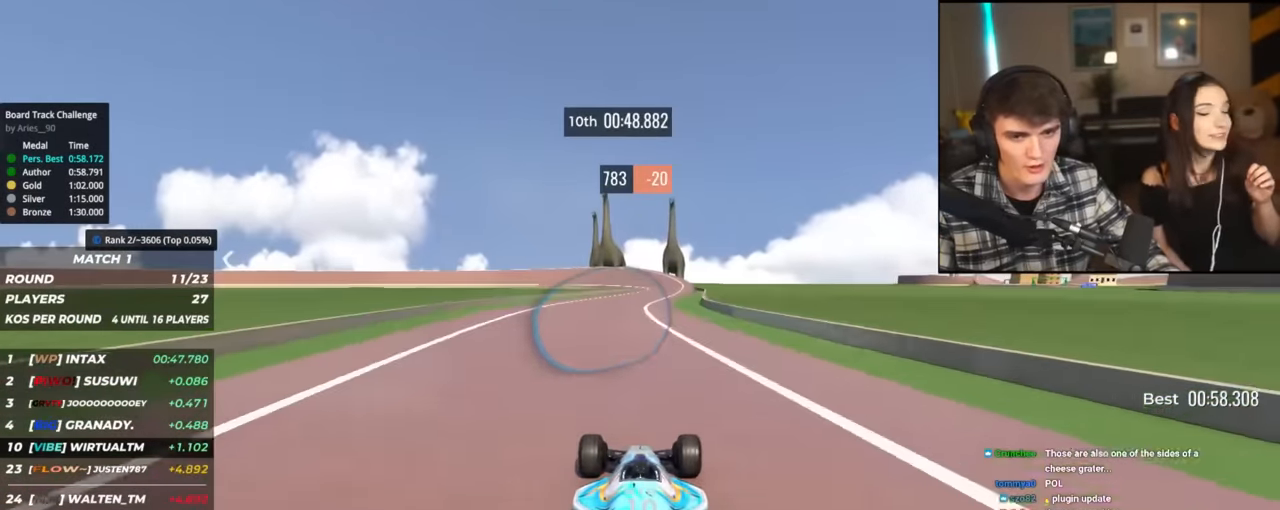
{"keys": ["up"], "events": [[167, "right", "down"], [251, "right", "up"]]}
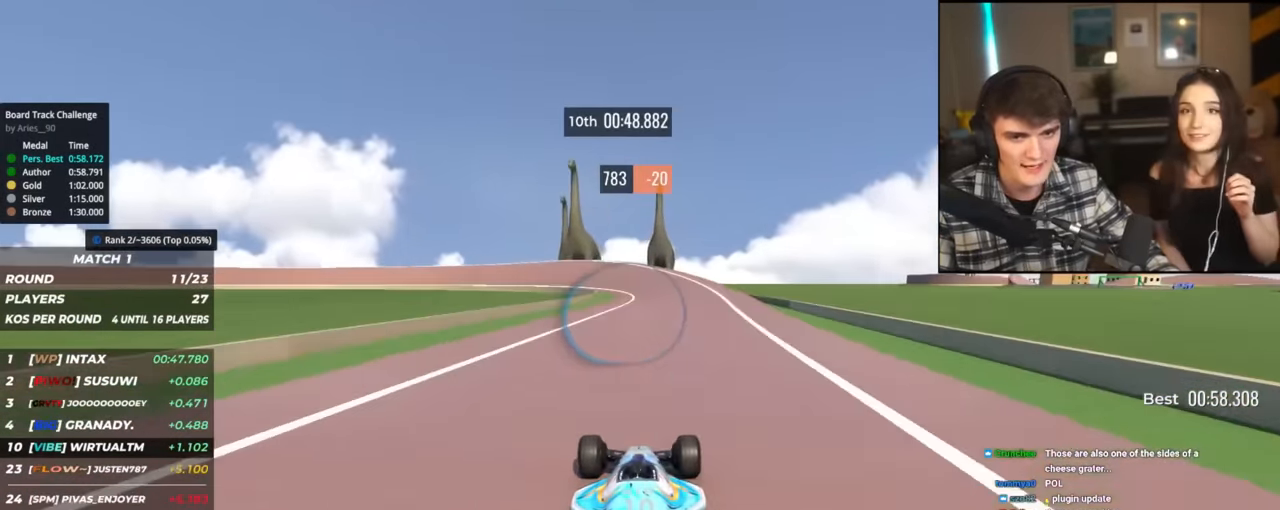
{"keys": ["left", "up"], "events": [[183, "left", "down"]]}
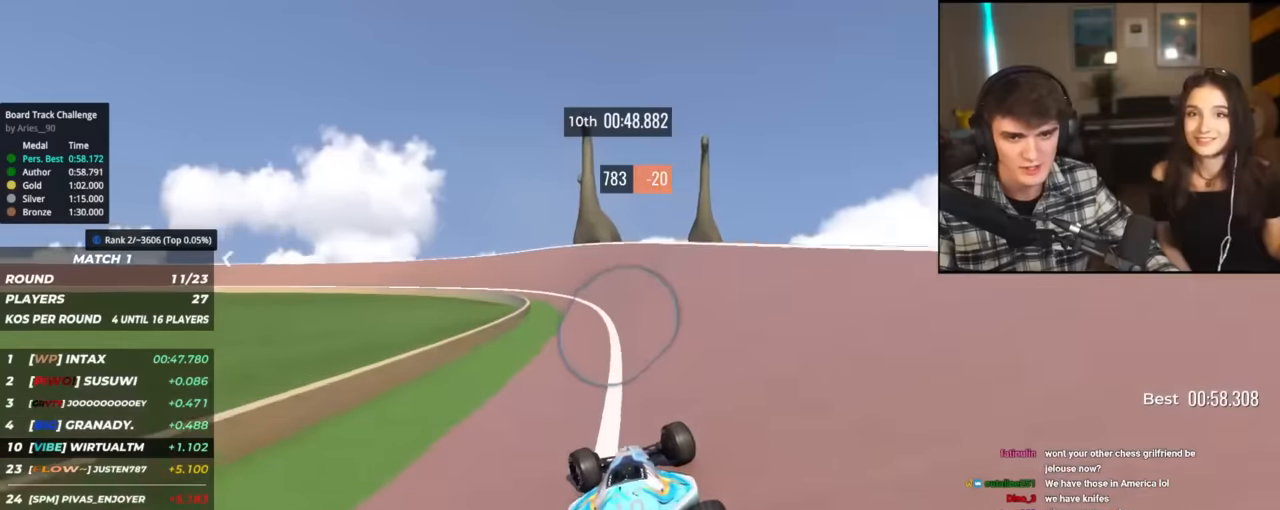
{"keys": ["left", "up"], "events": [[284, "up", "up"], [384, "up", "down"]]}
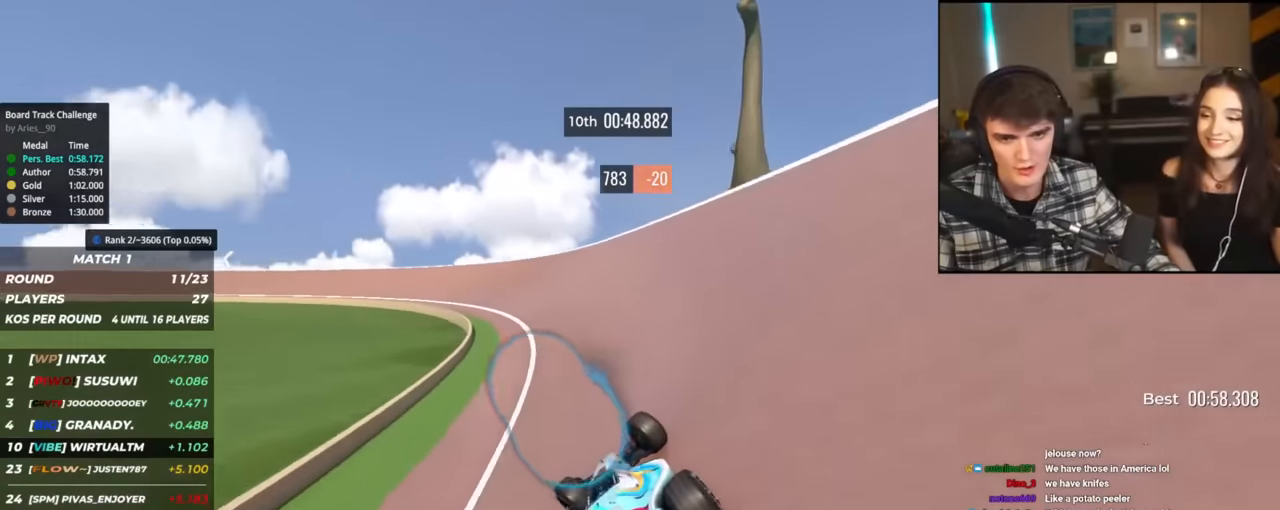
{"keys": ["up"], "events": [[351, "left", "up"], [401, "right", "down"], [501, "right", "up"]]}
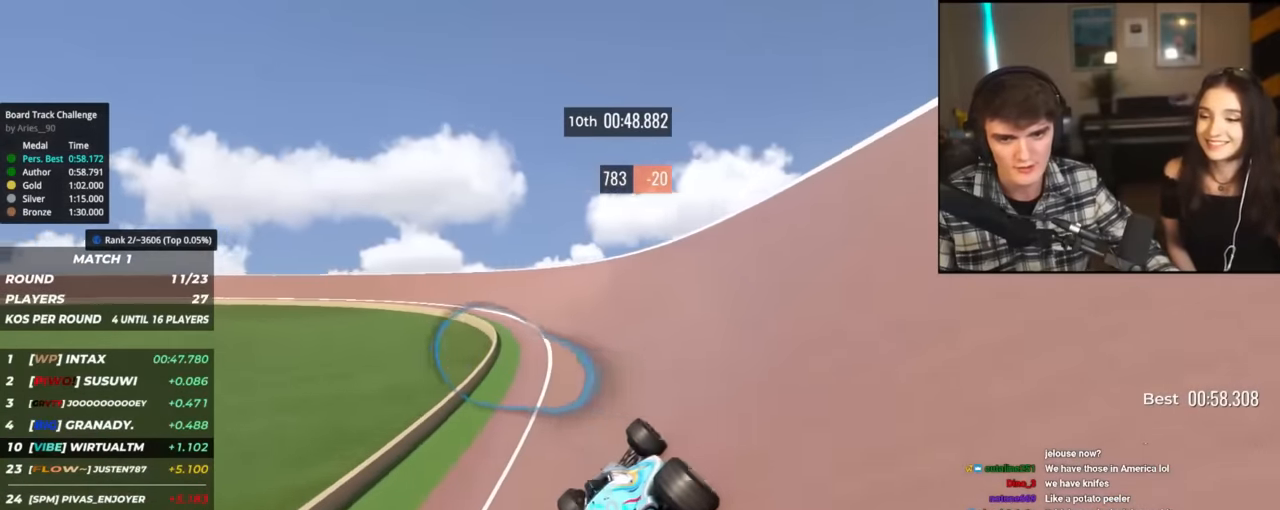
{"keys": ["up"], "events": [[183, "left", "down"], [367, "left", "up"]]}
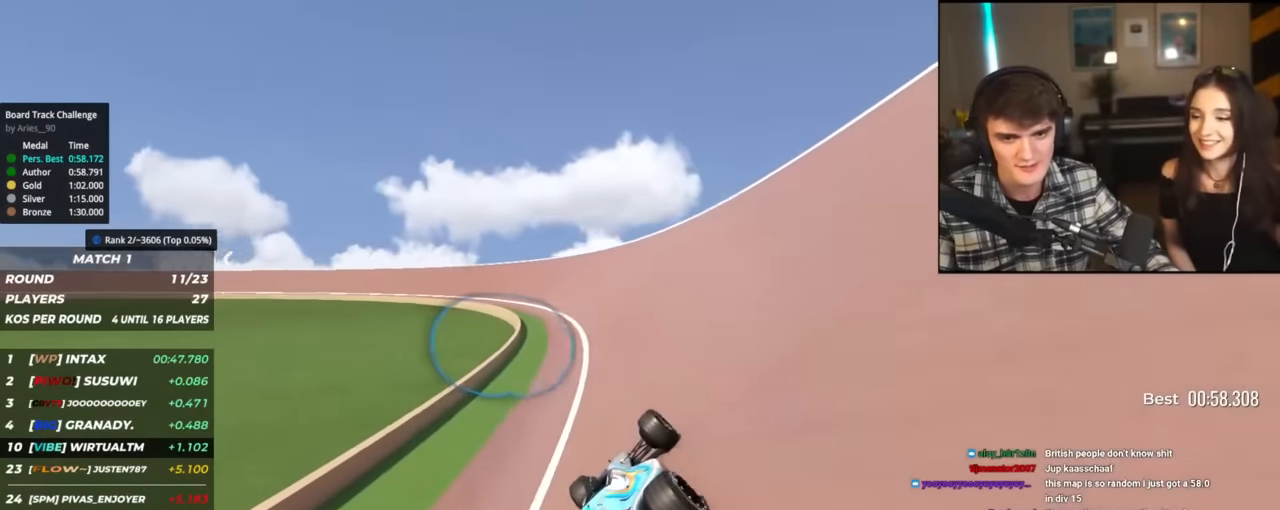
{"keys": ["left", "up"], "events": [[101, "left", "down"], [284, "left", "up"], [434, "left", "down"]]}
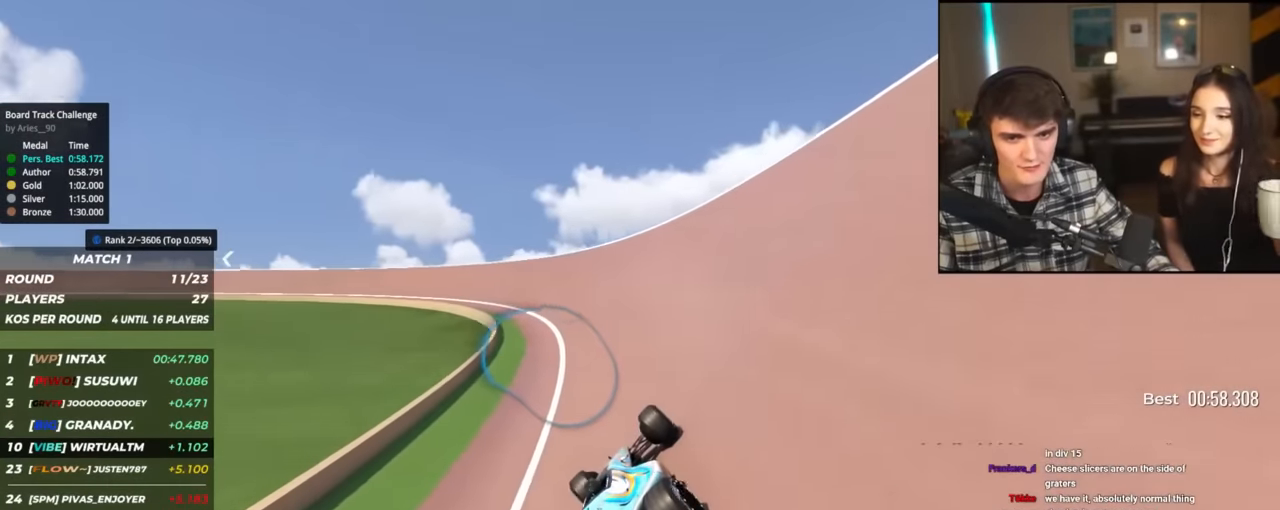
{"keys": ["up"], "events": [[117, "left", "up"], [167, "left", "down"], [450, "left", "up"]]}
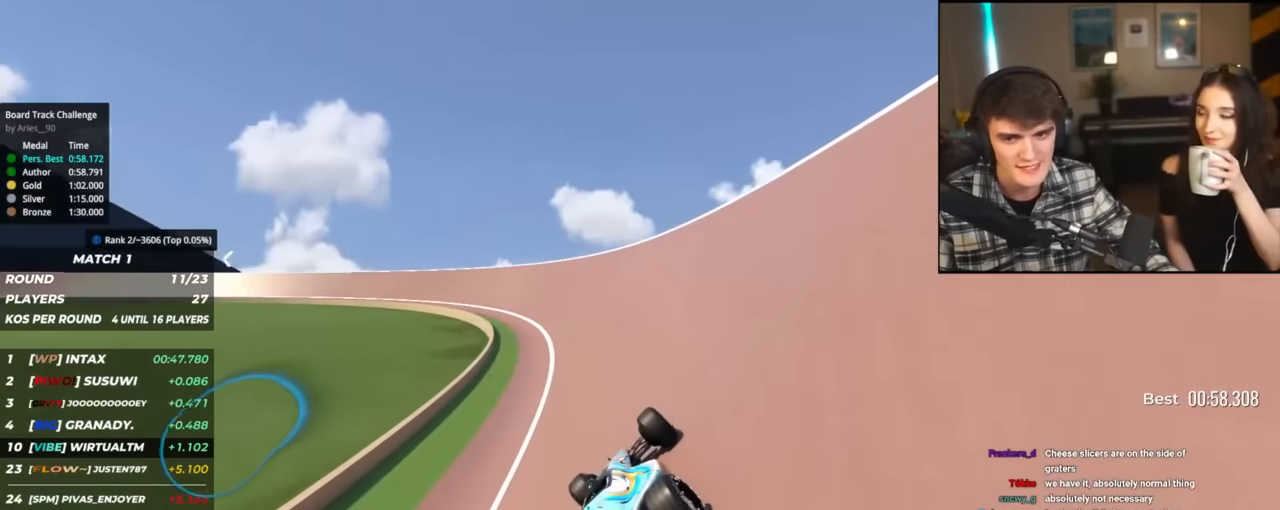
{"keys": ["left", "up"], "events": [[84, "left", "down"], [234, "left", "up"], [267, "left", "down"], [401, "left", "up"], [501, "left", "down"]]}
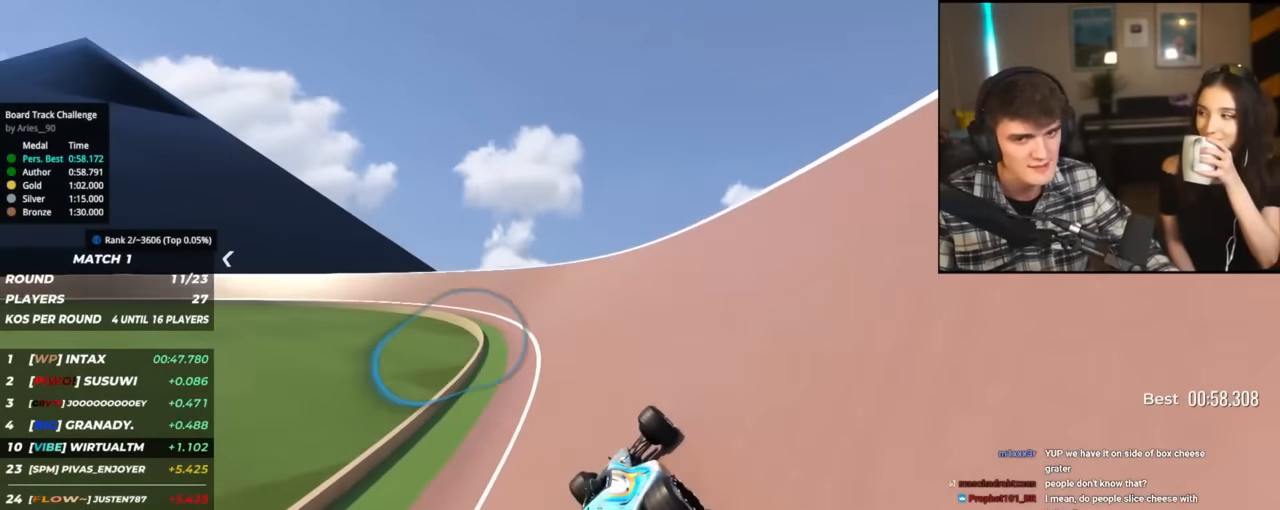
{"keys": ["up"], "events": [[183, "left", "up"], [234, "left", "down"], [500, "left", "up"]]}
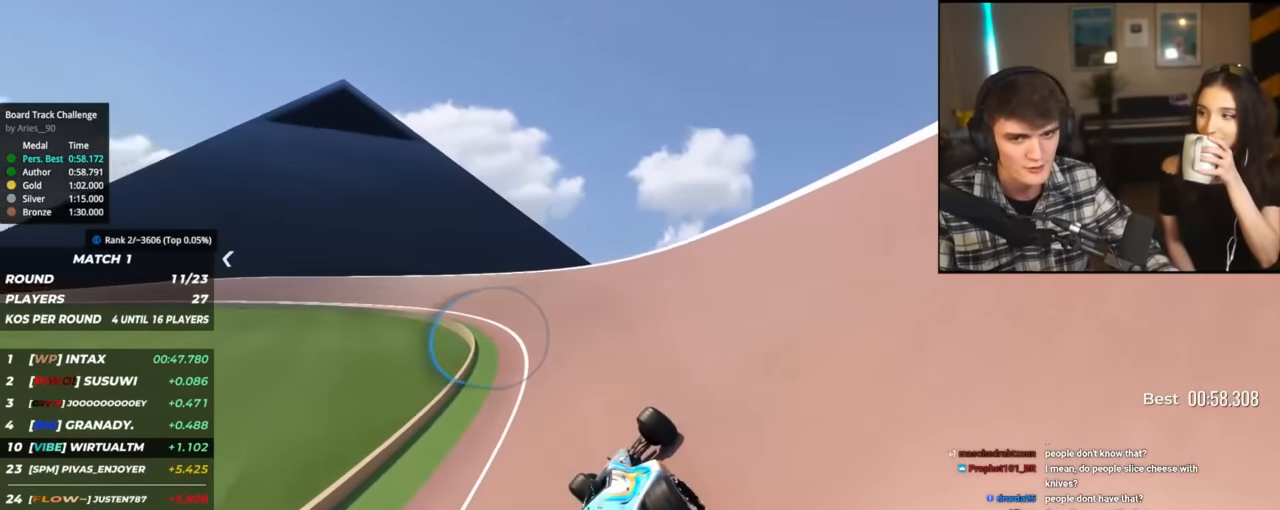
{"keys": ["left", "up"], "events": [[50, "left", "down"], [201, "left", "up"], [251, "left", "down"], [434, "left", "up"], [468, "left", "down"]]}
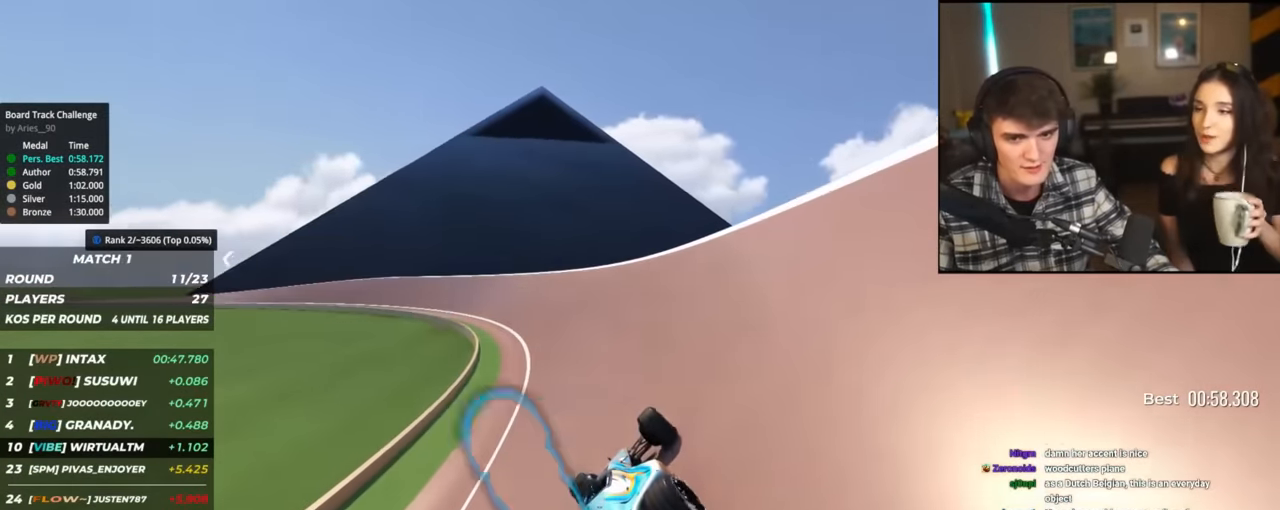
{"keys": ["left", "up"], "events": [[117, "left", "up"], [200, "left", "down"], [450, "left", "up"], [484, "left", "down"]]}
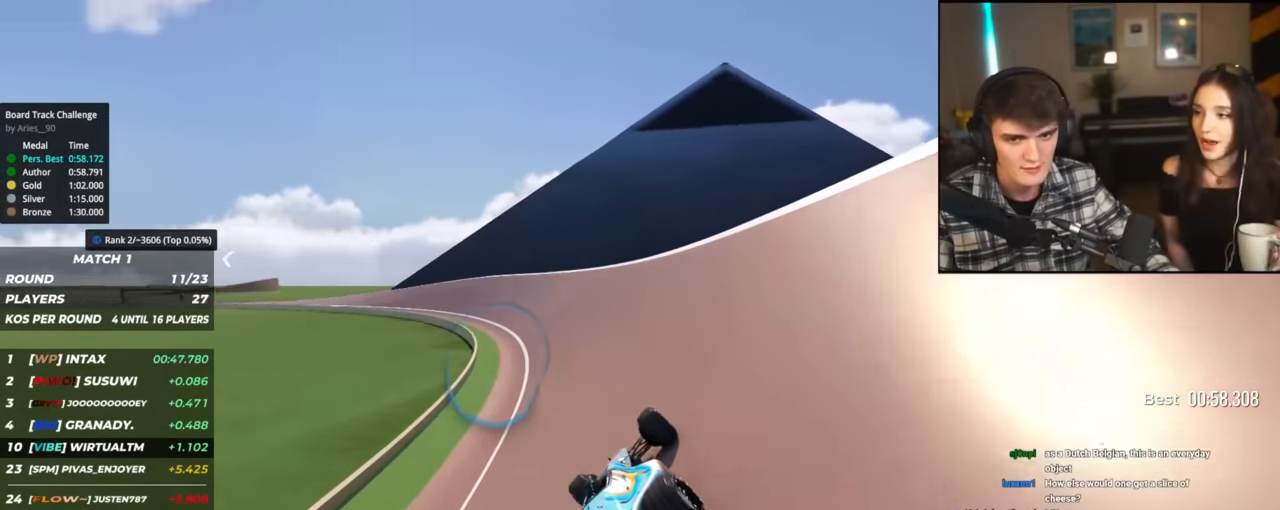
{"keys": ["left", "up"], "events": [[184, "left", "up"], [267, "left", "down"], [418, "left", "up"], [501, "left", "down"]]}
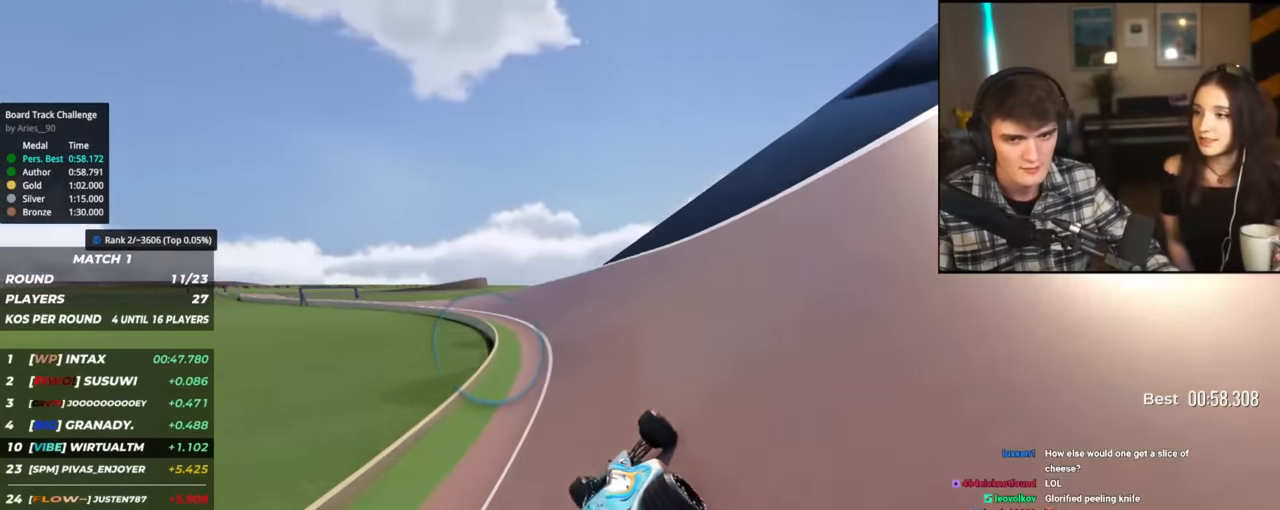
{"keys": ["left", "up"], "events": [[150, "left", "up"], [183, "left", "down"]]}
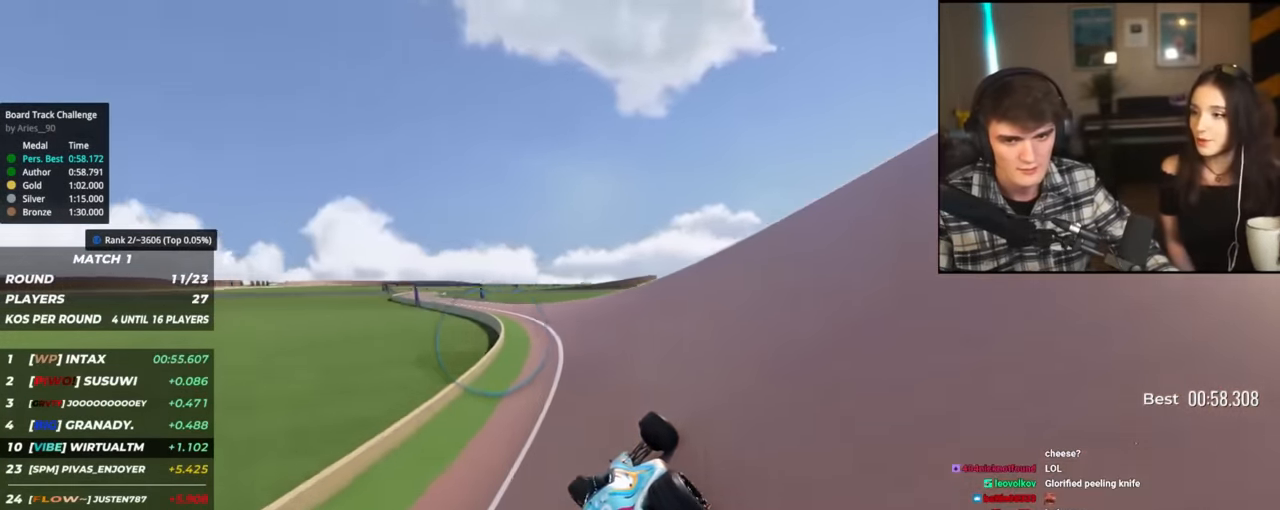
{"keys": ["left", "up"], "events": [[351, "left", "up"], [484, "left", "down"]]}
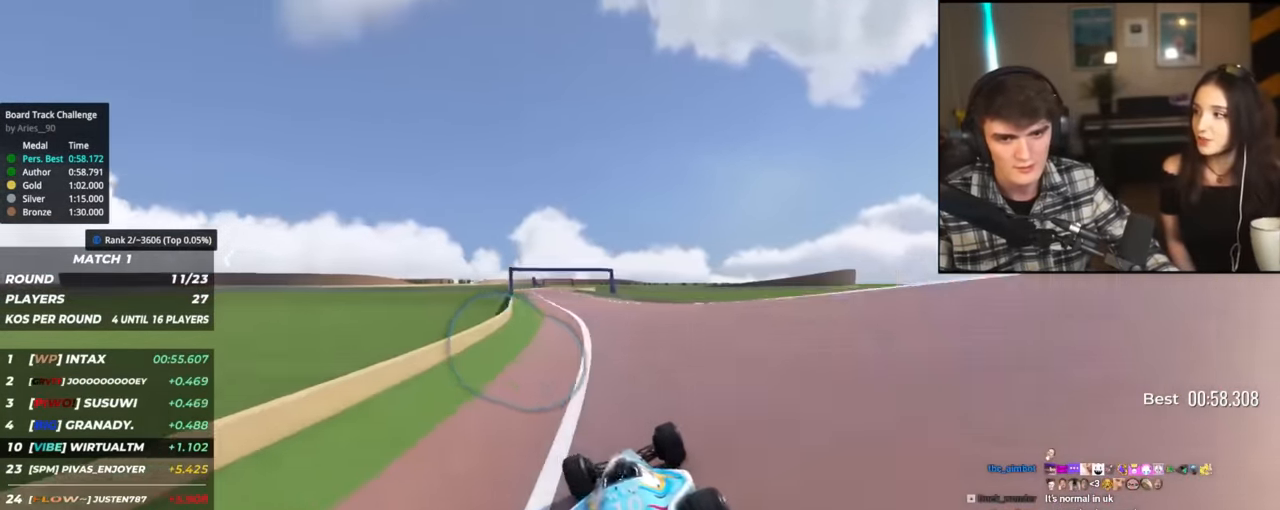
{"keys": ["up"], "events": [[133, "left", "up"], [317, "left", "down"], [417, "left", "up"]]}
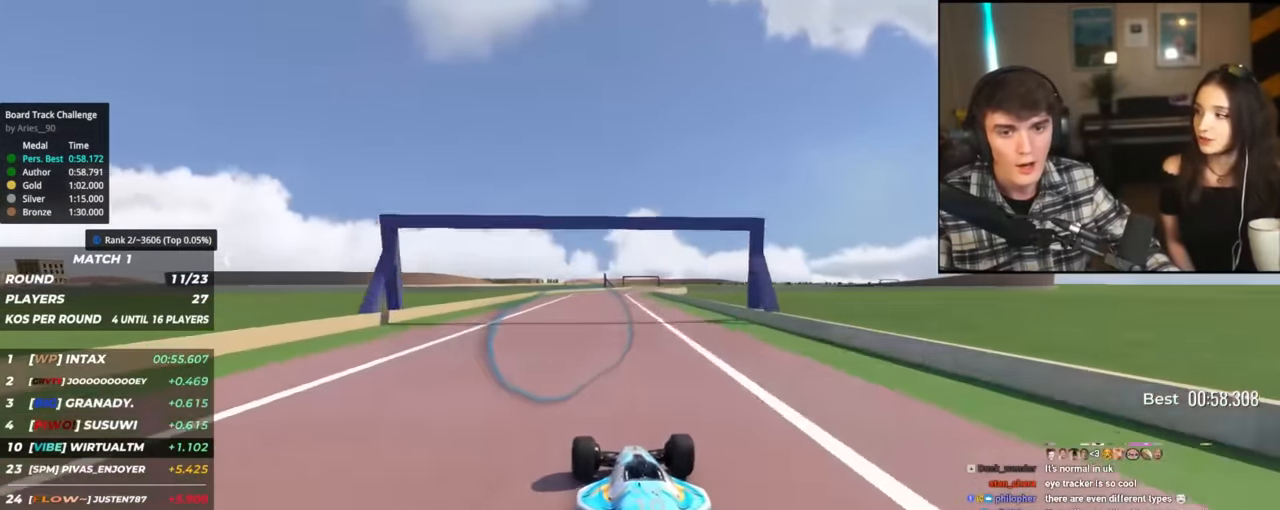
{"keys": ["up"], "events": [[101, "right", "down"], [434, "right", "up"]]}
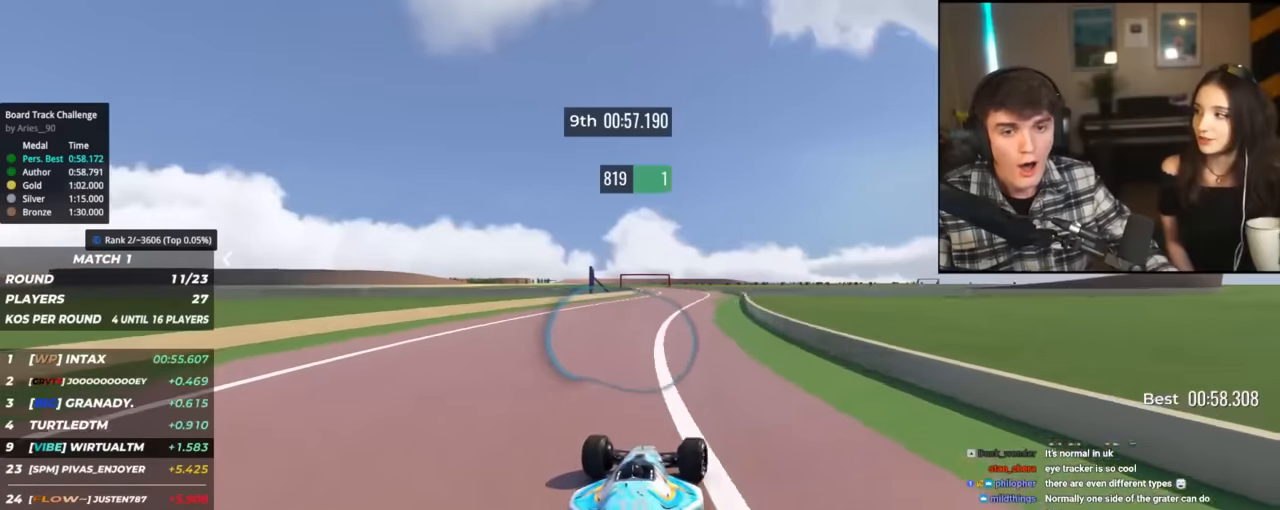
{"keys": ["up"], "events": [[167, "left", "down"], [434, "left", "up"]]}
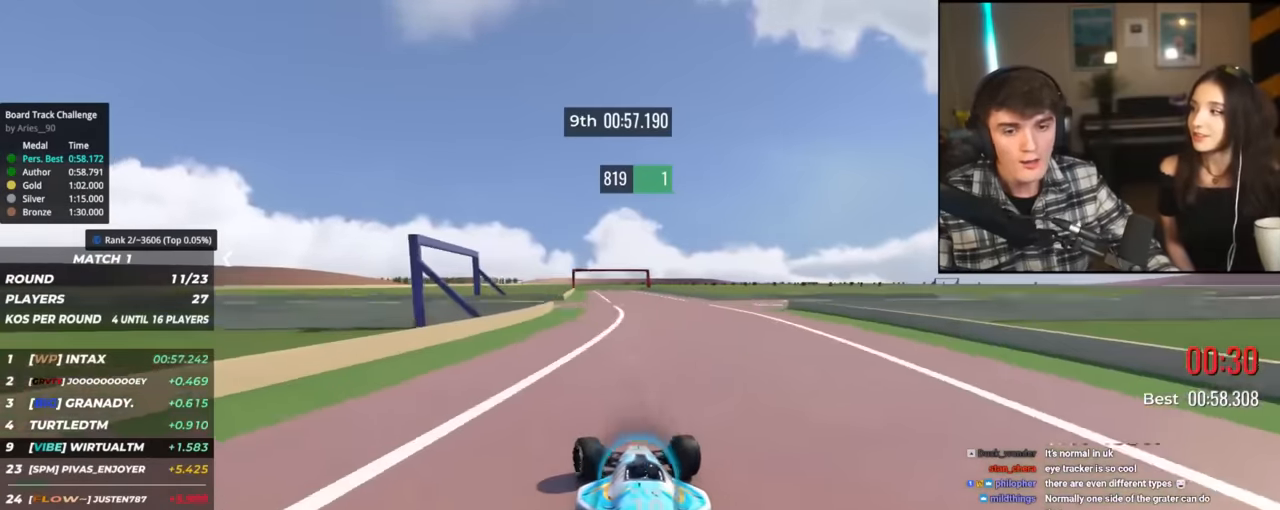
{"keys": ["up"], "events": [[250, "right", "down"], [333, "right", "up"]]}
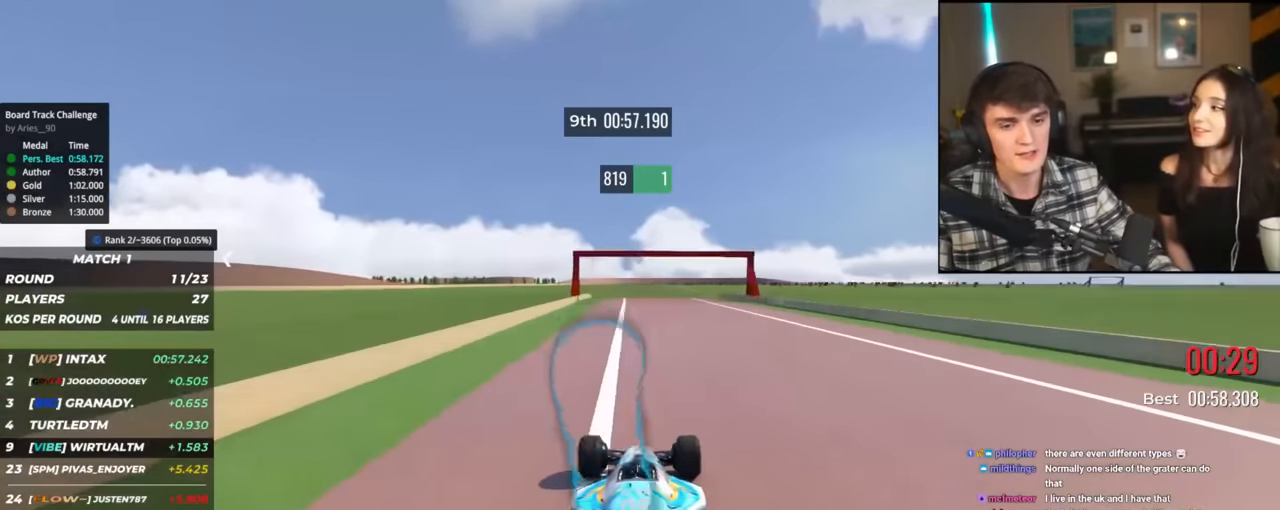
{"keys": ["up"], "events": [[17, "left", "down"], [167, "left", "up"]]}
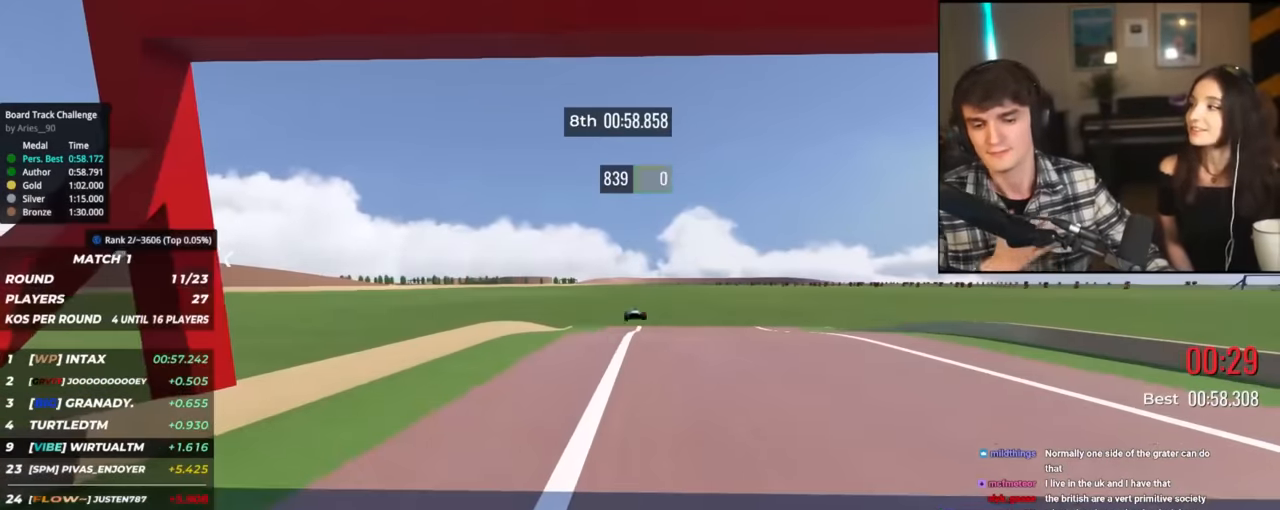
{"keys": ["up"], "events": []}
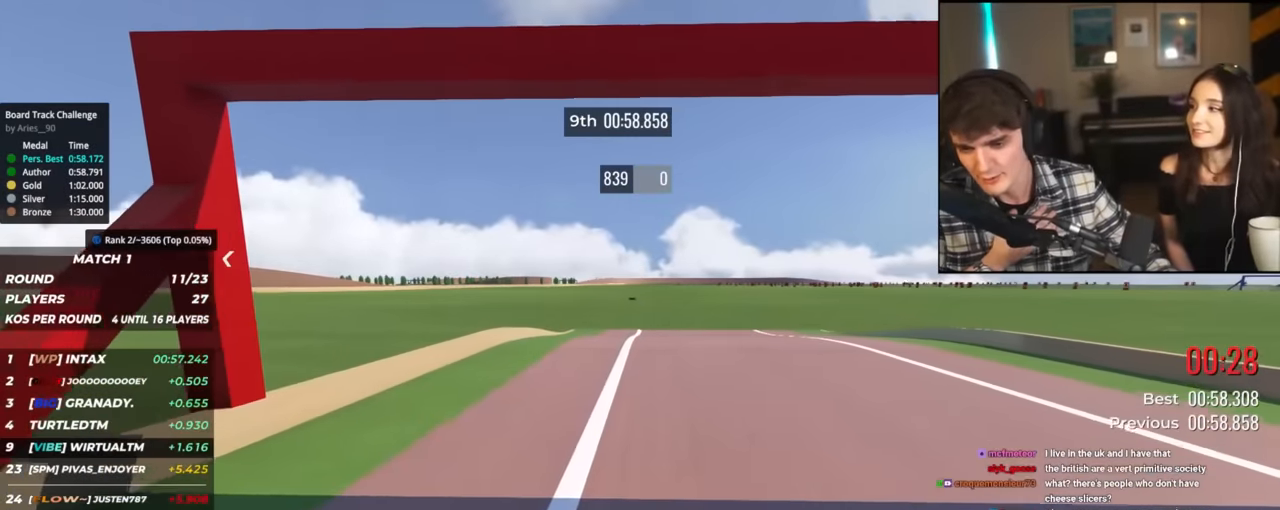
{"keys": ["up"], "events": []}
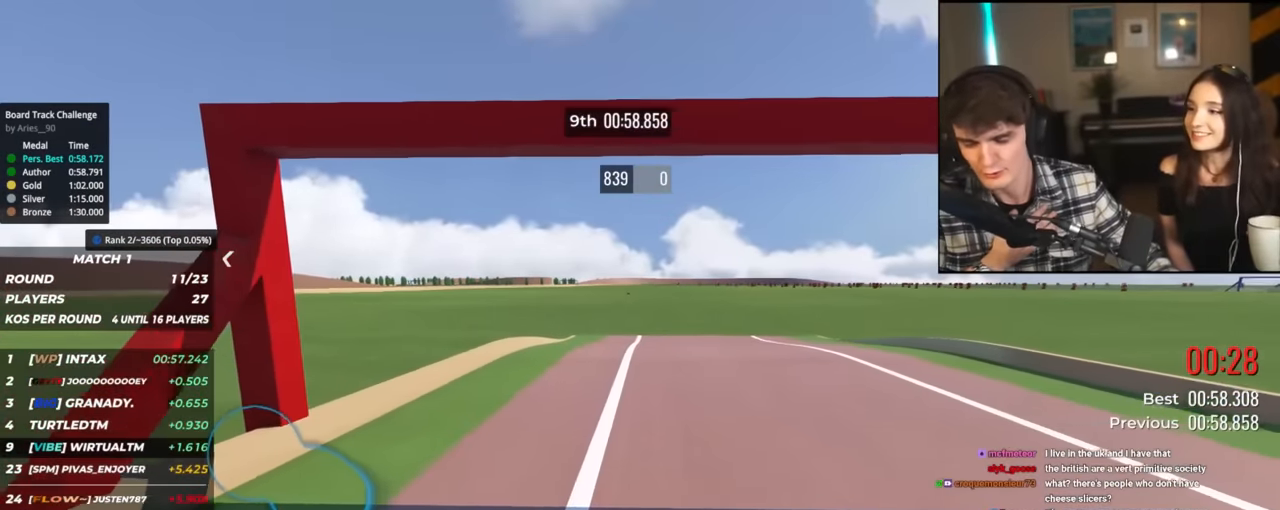
{"keys": ["up"], "events": []}
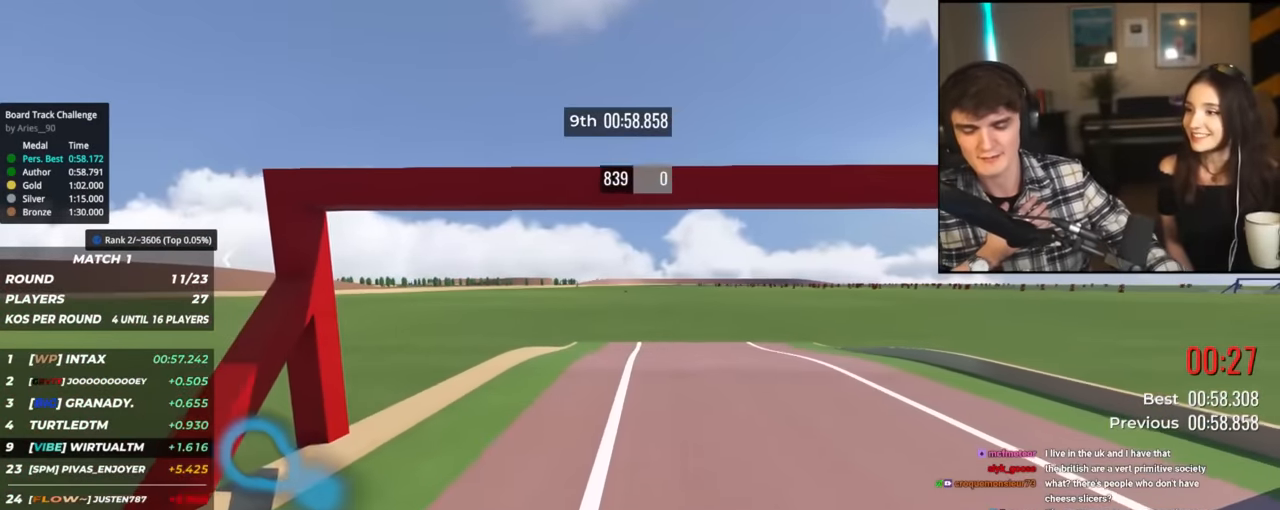
{"keys": ["up"], "events": []}
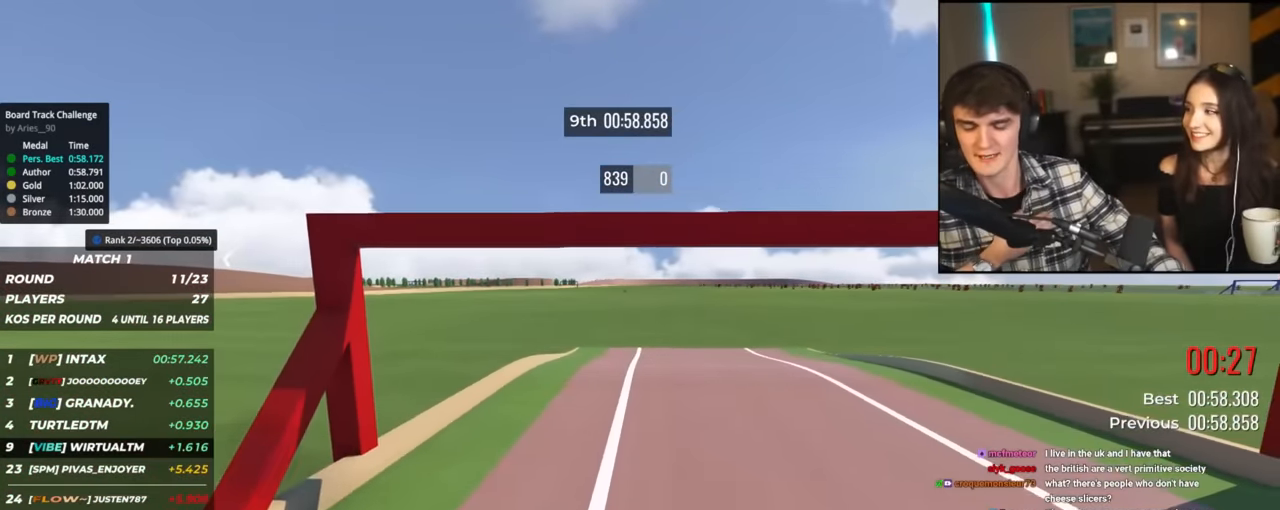
{"keys": [], "events": [[484, "up", "up"]]}